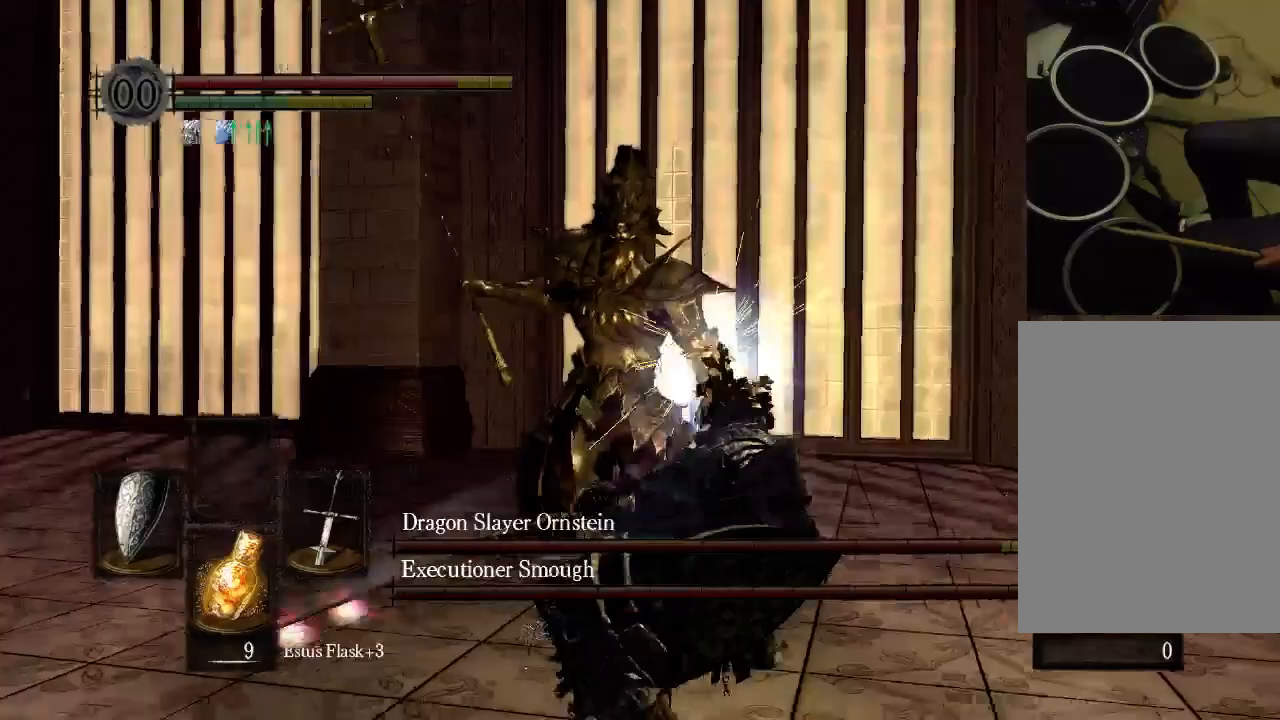
Gameplay with a controller (Xbox layout); each line is a JSON object with the inputs held at the frame after it (dt_ms = milliseconds from this image to that frame). "events" lists button and stick changes between this image and that frame as [ms after this image, input, new state], when the widget could be followed in between. Not read: L3 R3 SELECT.
{"dt_ms": 500, "buttons": [], "left_stick": "center", "right_stick": "center", "events": []}
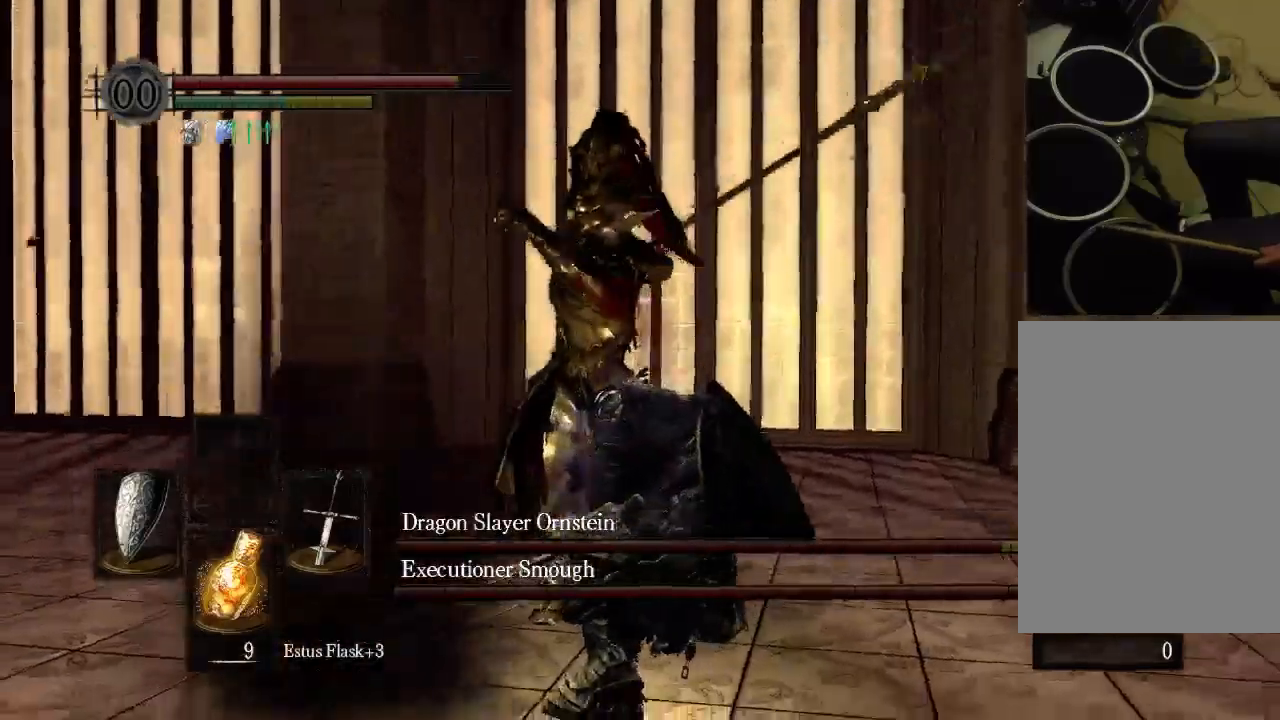
{"dt_ms": 500, "buttons": [], "left_stick": "center", "right_stick": "center", "events": [[400, "R1", "down"], [433, "R1", "up"]]}
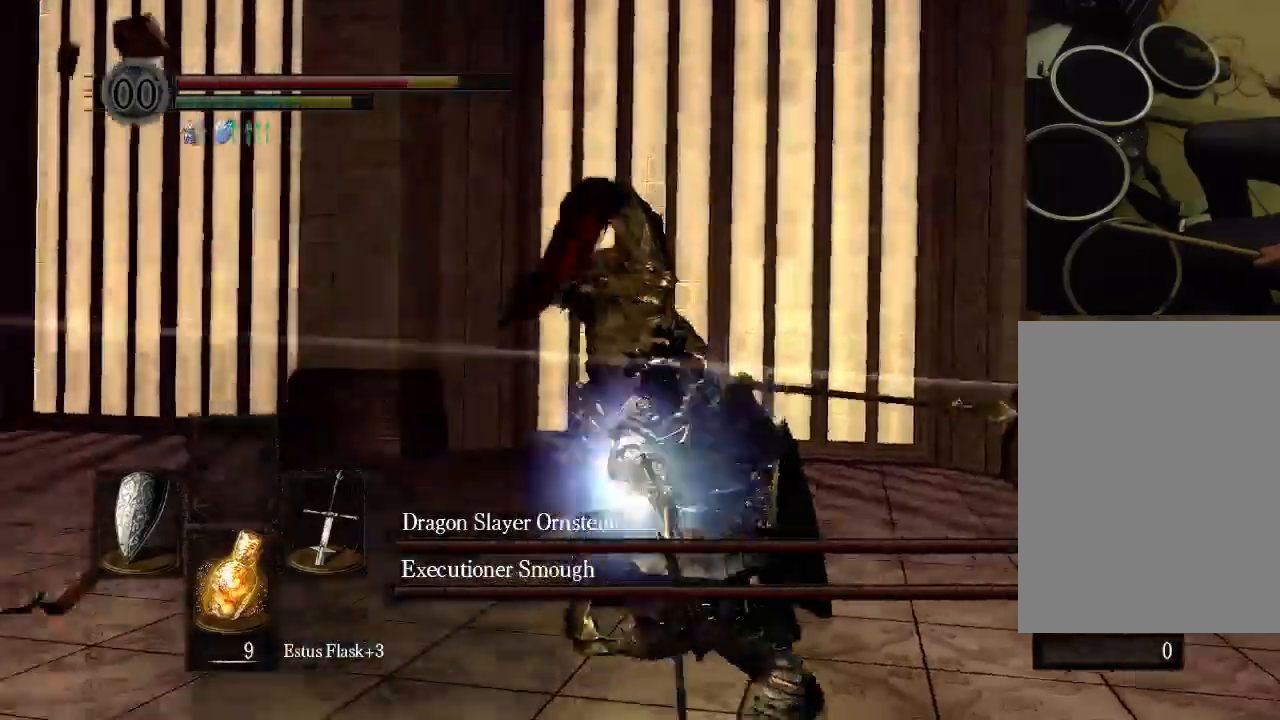
{"dt_ms": 500, "buttons": [], "left_stick": "center", "right_stick": "center", "events": [[333, "DPAD_DOWN", "down"], [467, "DPAD_DOWN", "up"]]}
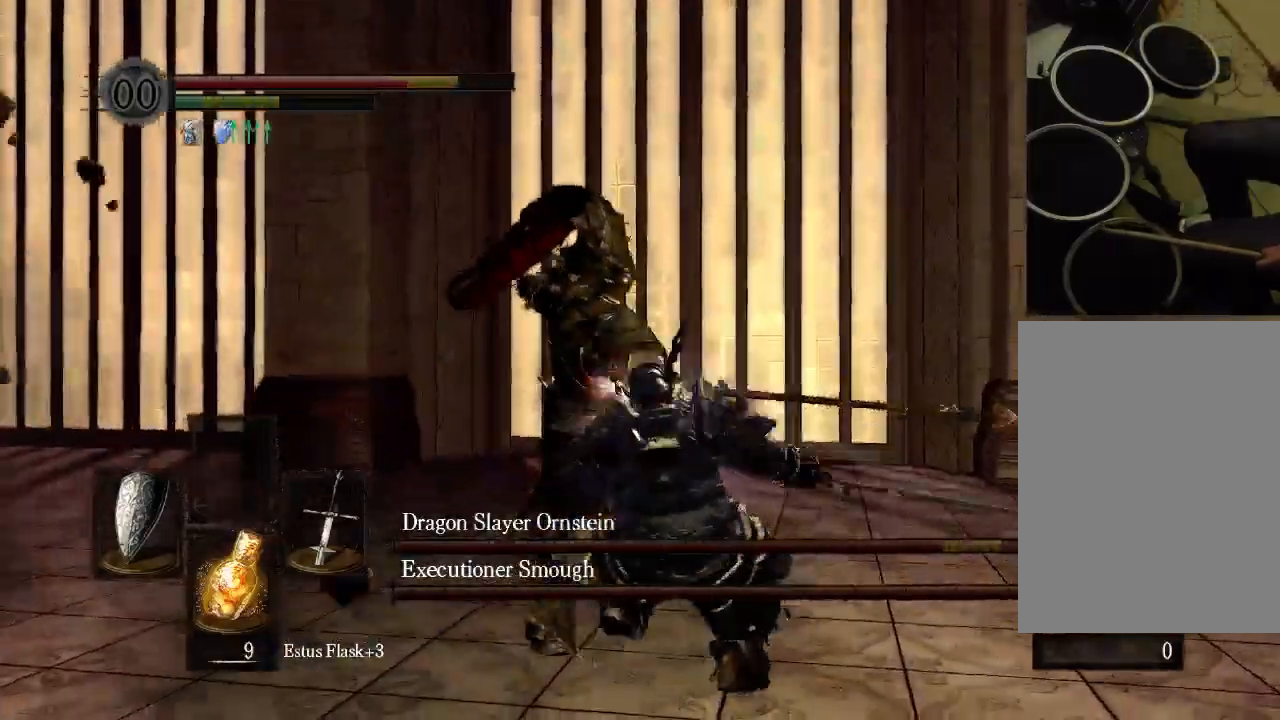
{"dt_ms": 500, "buttons": ["R1", "DPAD_DOWN"], "left_stick": "center", "right_stick": "center"}
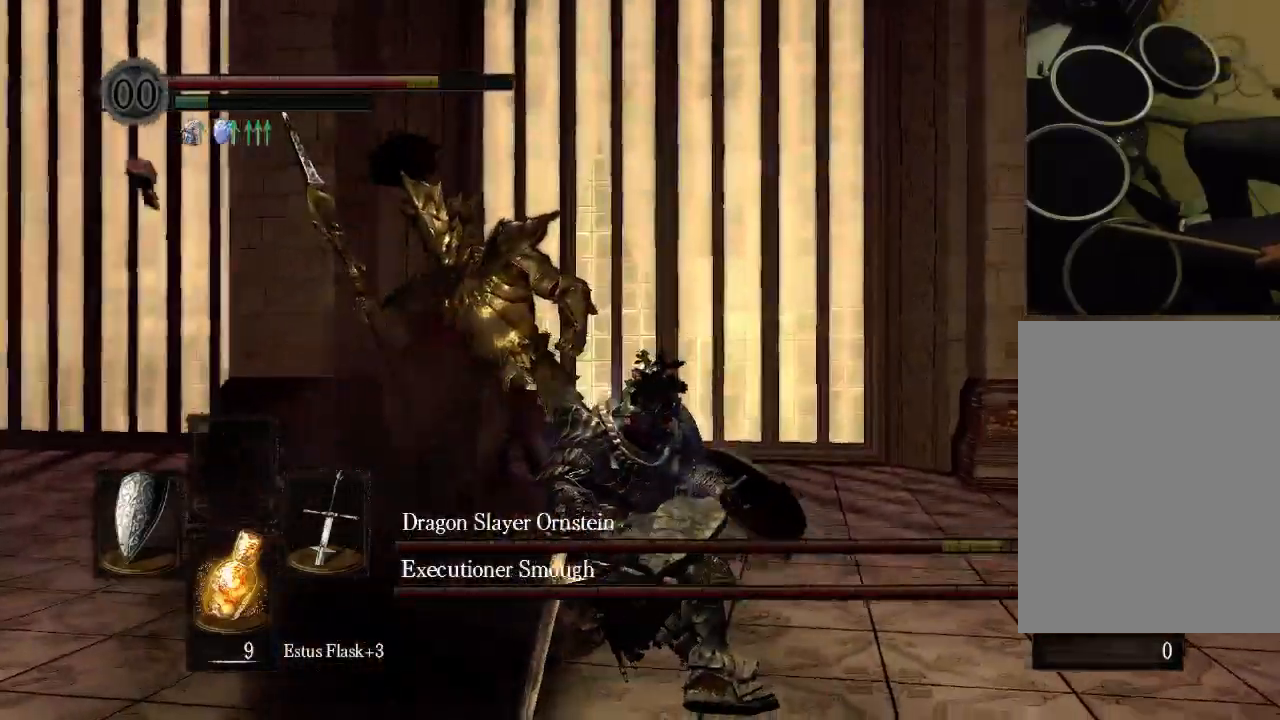
{"dt_ms": 500, "buttons": [], "left_stick": "center", "right_stick": "center", "events": [[33, "R1", "up"], [200, "DPAD_DOWN", "up"]]}
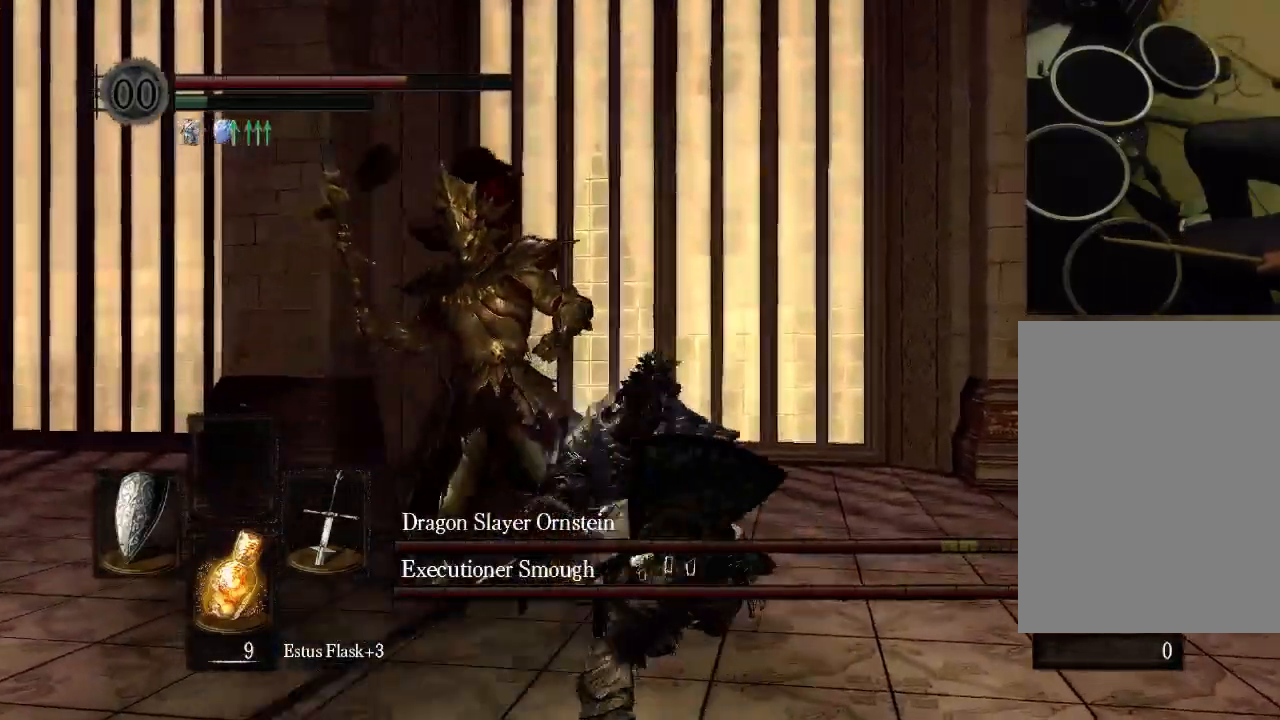
{"dt_ms": 1000, "buttons": [], "left_stick": "center", "right_stick": "center"}
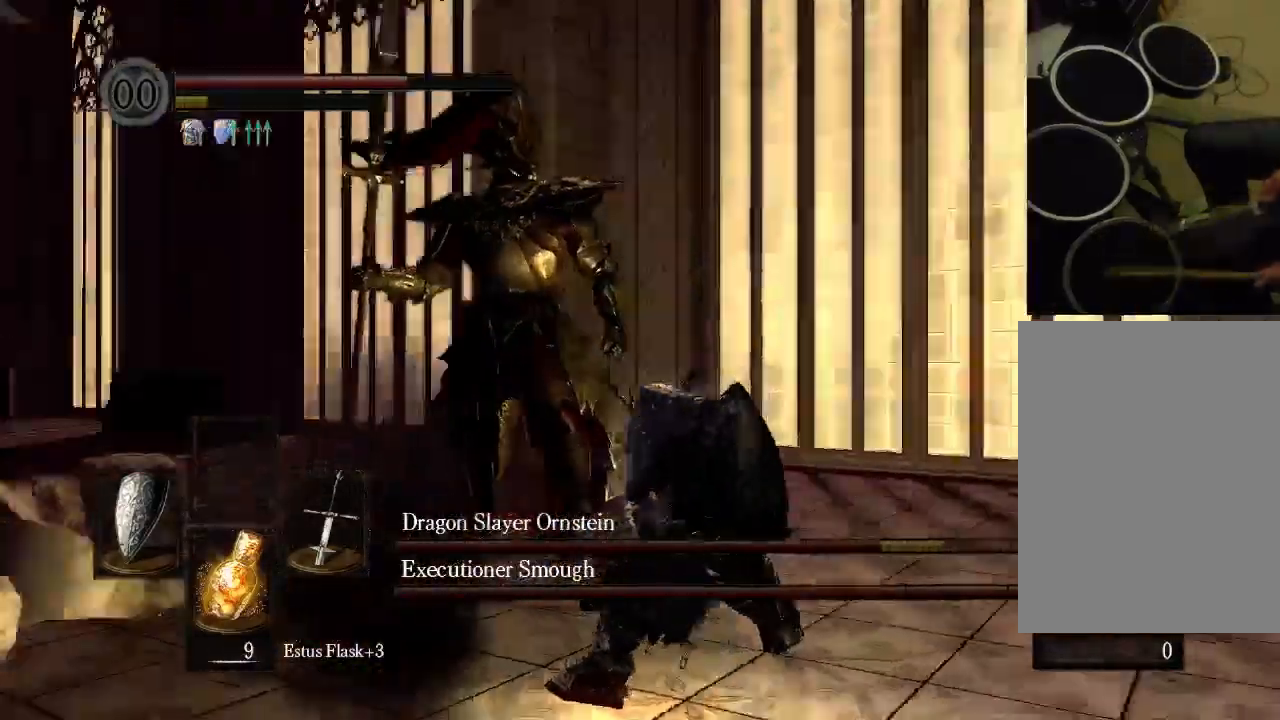
{"dt_ms": 500, "buttons": [], "left_stick": "center", "right_stick": "center", "events": [[67, "R2", "down"], [267, "R2", "up"]]}
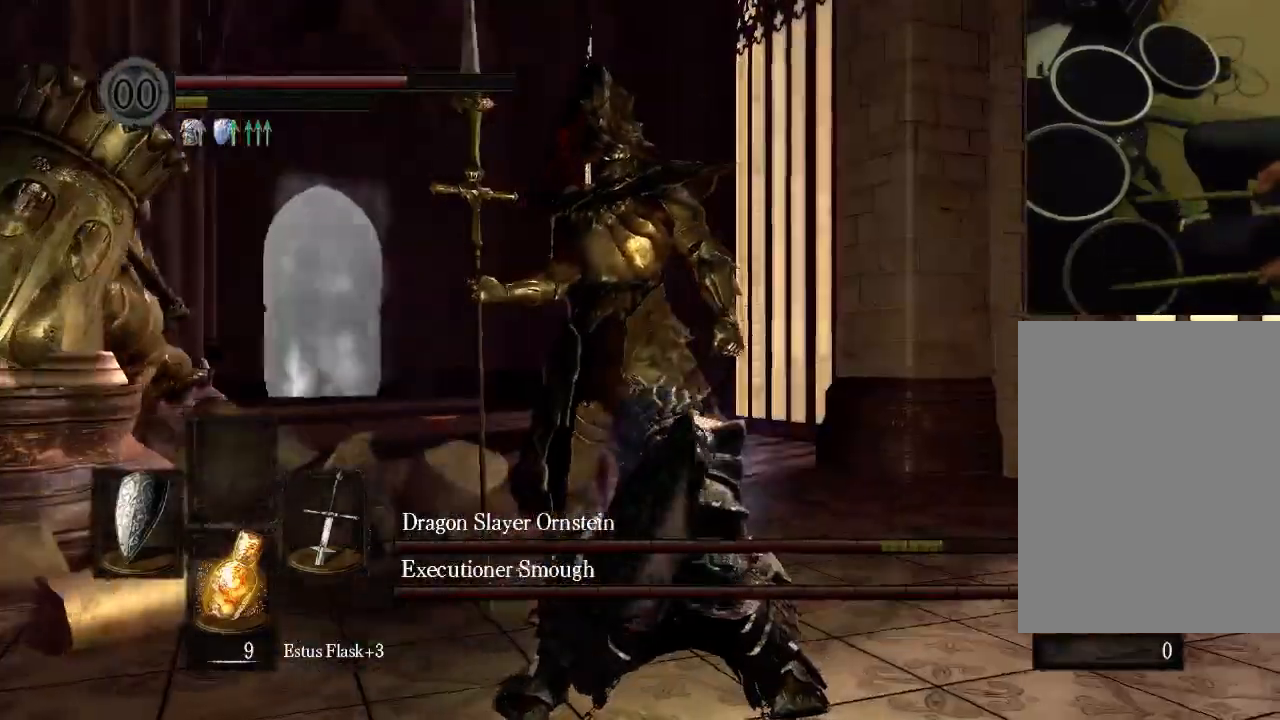
{"dt_ms": 500, "buttons": [], "left_stick": "center", "right_stick": "center", "events": [[267, "R2", "down"], [400, "R2", "up"]]}
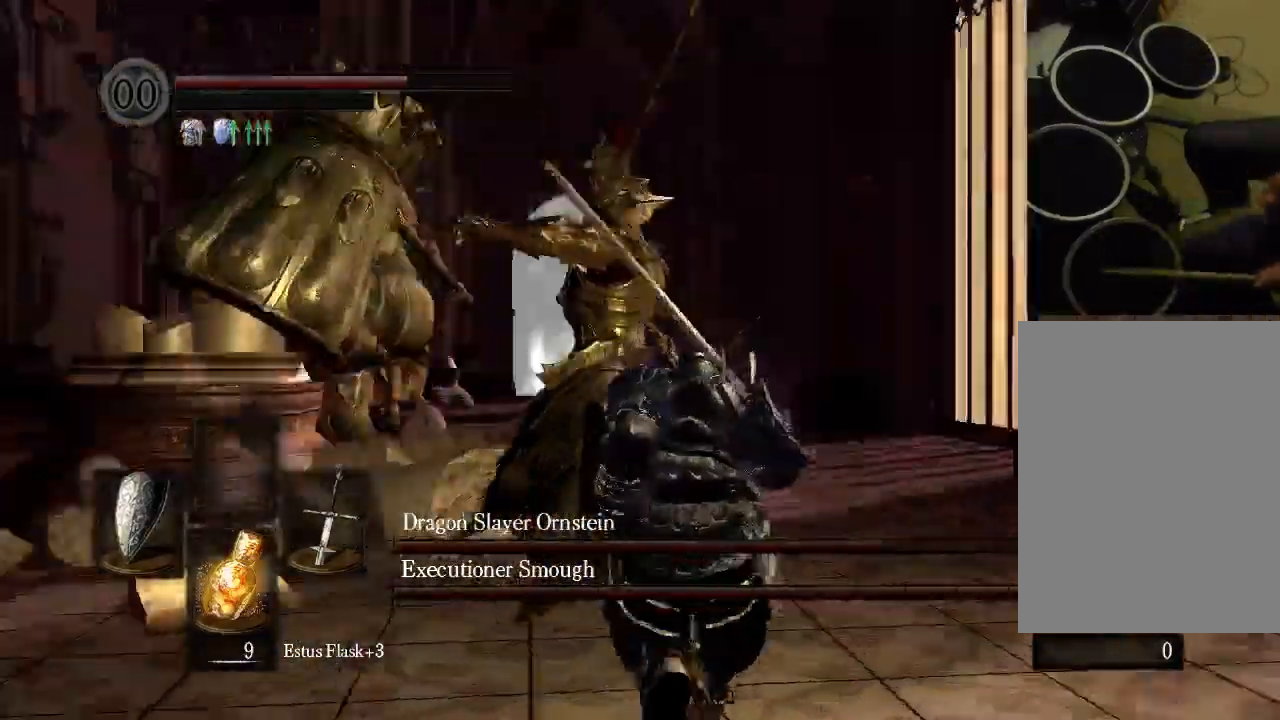
{"dt_ms": 500, "buttons": [], "left_stick": "center", "right_stick": "center", "events": []}
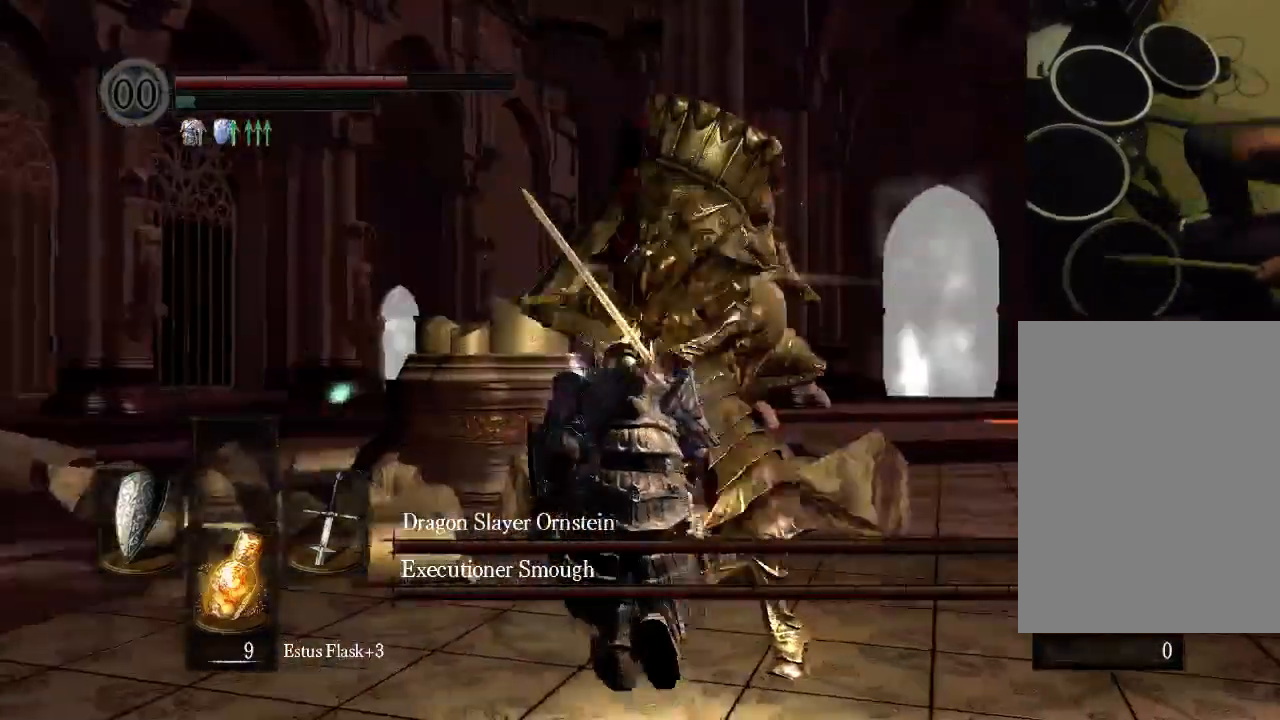
{"dt_ms": 500, "buttons": ["A", "Y"], "left_stick": "center", "right_stick": "center"}
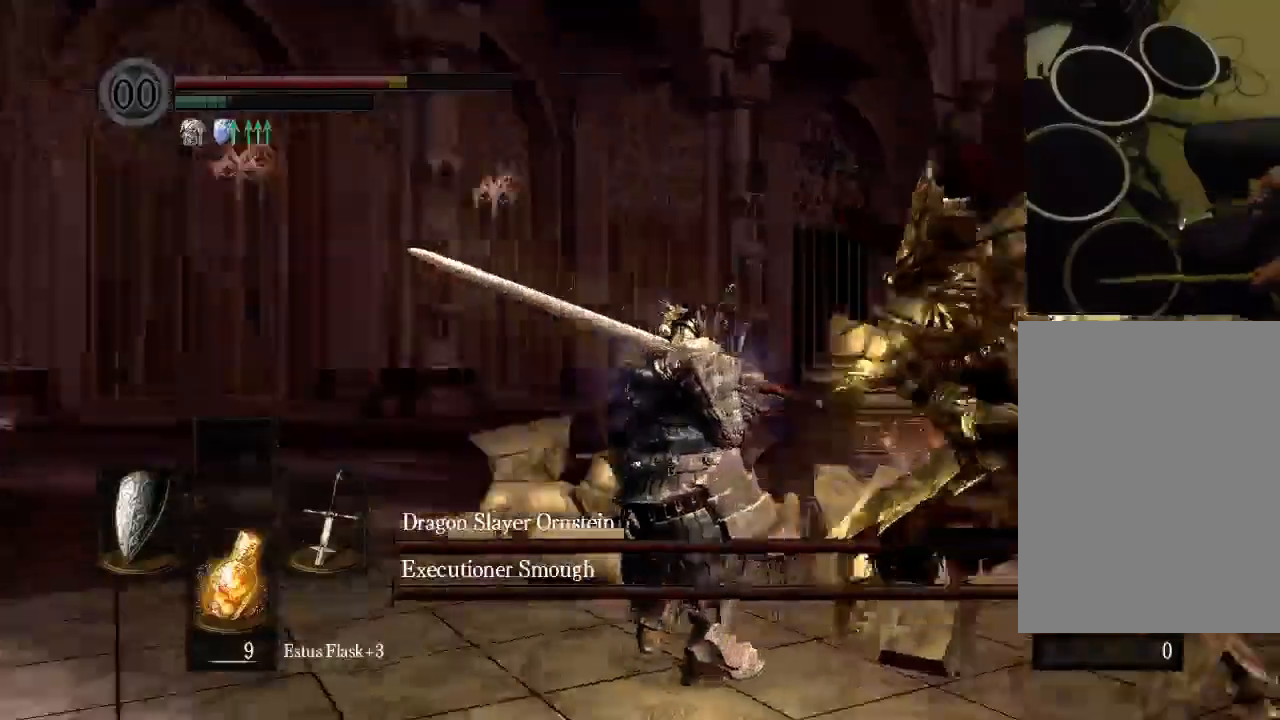
{"dt_ms": 500, "buttons": [], "left_stick": "center", "right_stick": "center", "events": [[100, "right_stick", "down-left"], [133, "START", "down"], [133, "Y", "up"], [167, "right_stick", "center"], [267, "A", "up"], [467, "START", "up"]]}